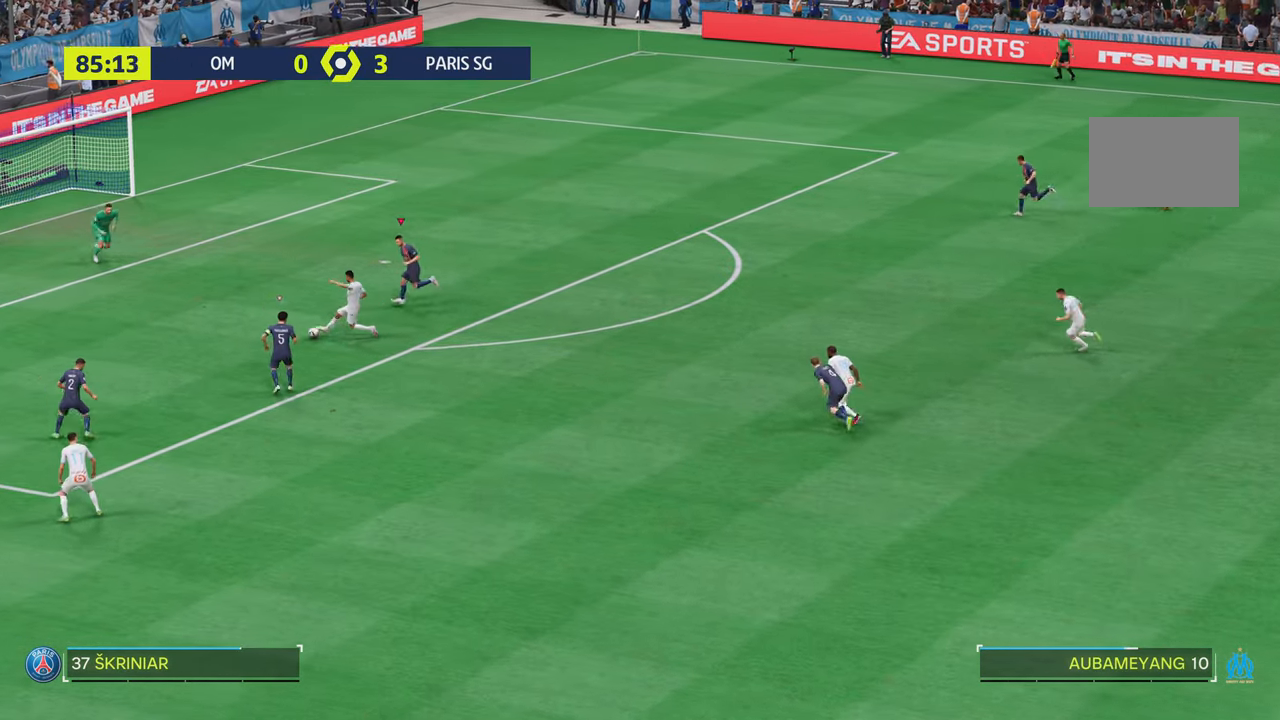
Gameplay with a controller (PlayStation layout); each line is a JSON object with the inputs held at the frame after it. "events" lists button and stick changes between this image and that frame as [ms after this image, input, new state], when the widget could be followed in between. Not read: L3 R3.
{"buttons": ["SQUARE", "R2"], "left_stick": "left", "right_stick": "center", "events": [[383, "TRIANGLE", "up"], [450, "SQUARE", "down"]]}
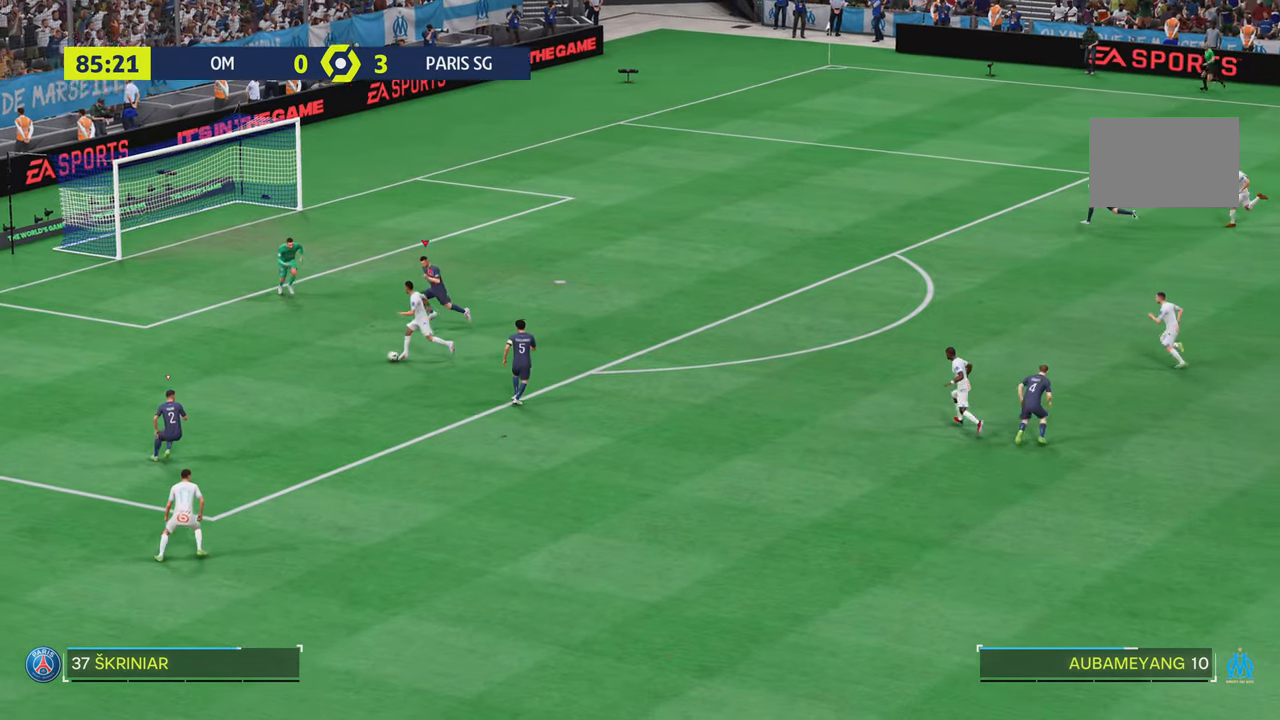
{"buttons": [], "left_stick": "down", "right_stick": "center", "events": [[84, "left_stick", "down-left"], [117, "SQUARE", "up"], [217, "R2", "up"], [217, "left_stick", "down"]]}
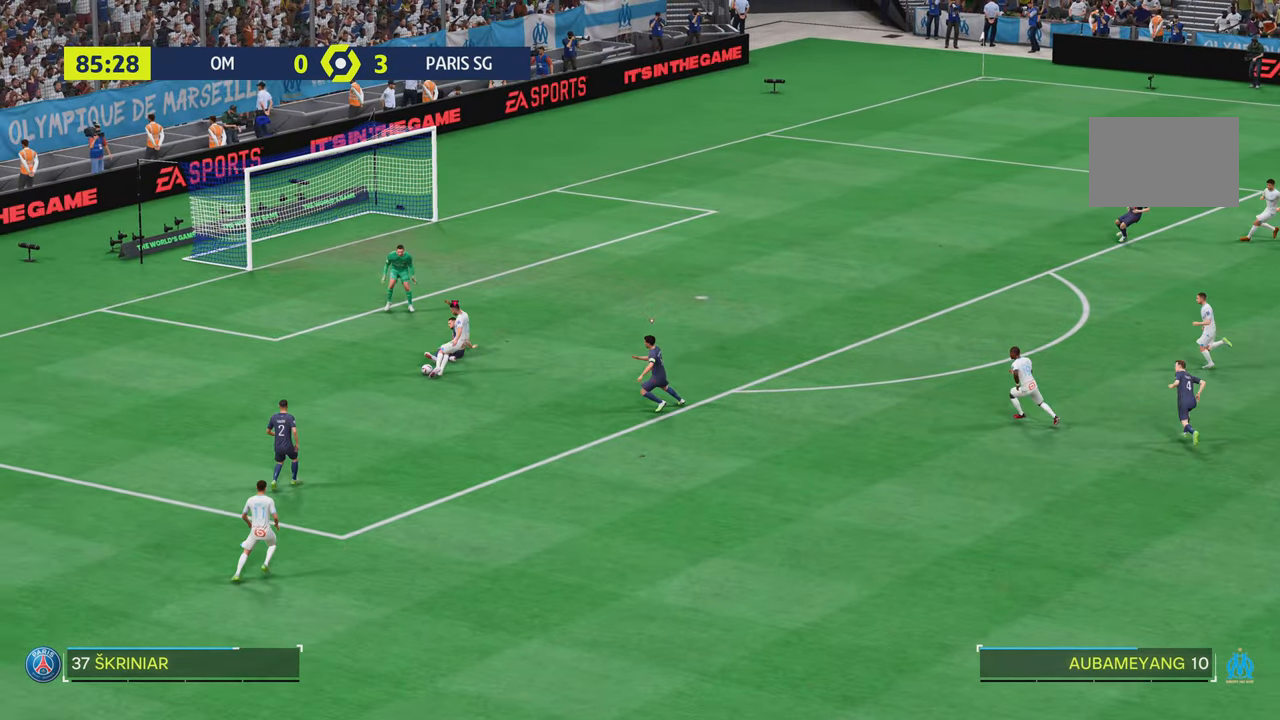
{"buttons": [], "left_stick": "center", "right_stick": "center", "events": [[116, "left_stick", "center"]]}
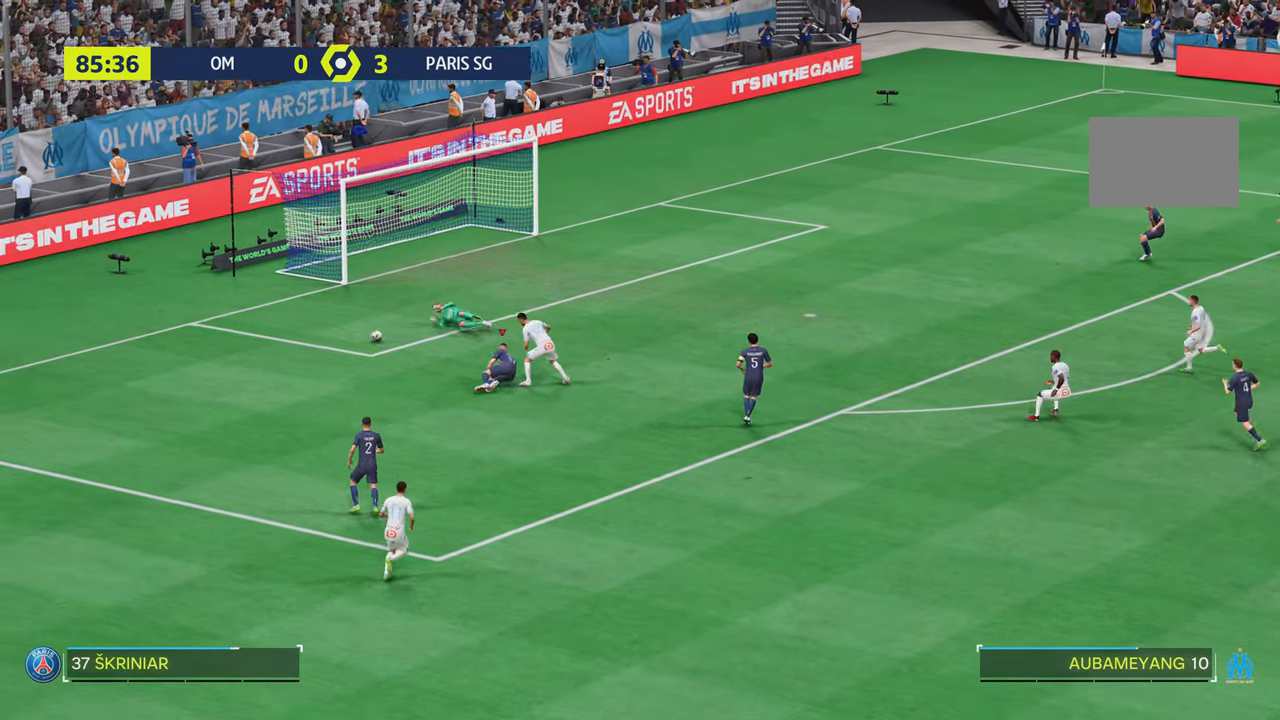
{"buttons": [], "left_stick": "left", "right_stick": "center", "events": [[350, "left_stick", "left"]]}
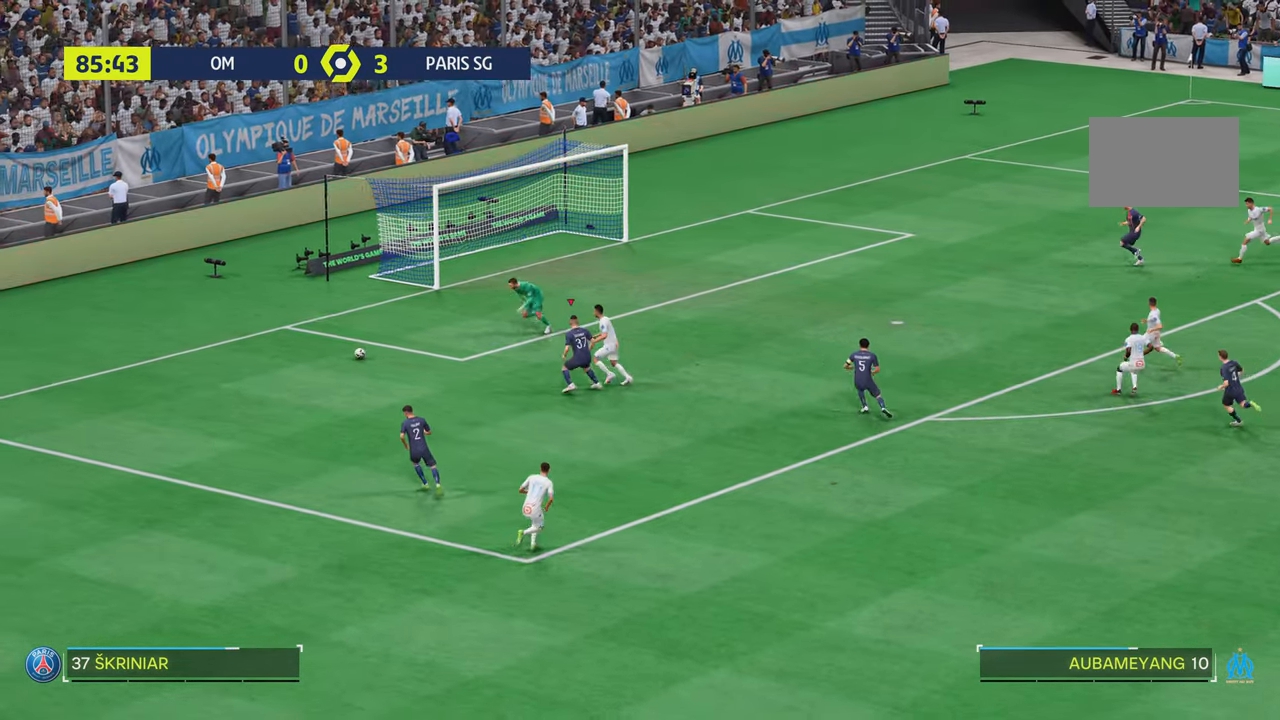
{"buttons": ["R2"], "left_stick": "left", "right_stick": "center", "events": [[33, "R2", "down"]]}
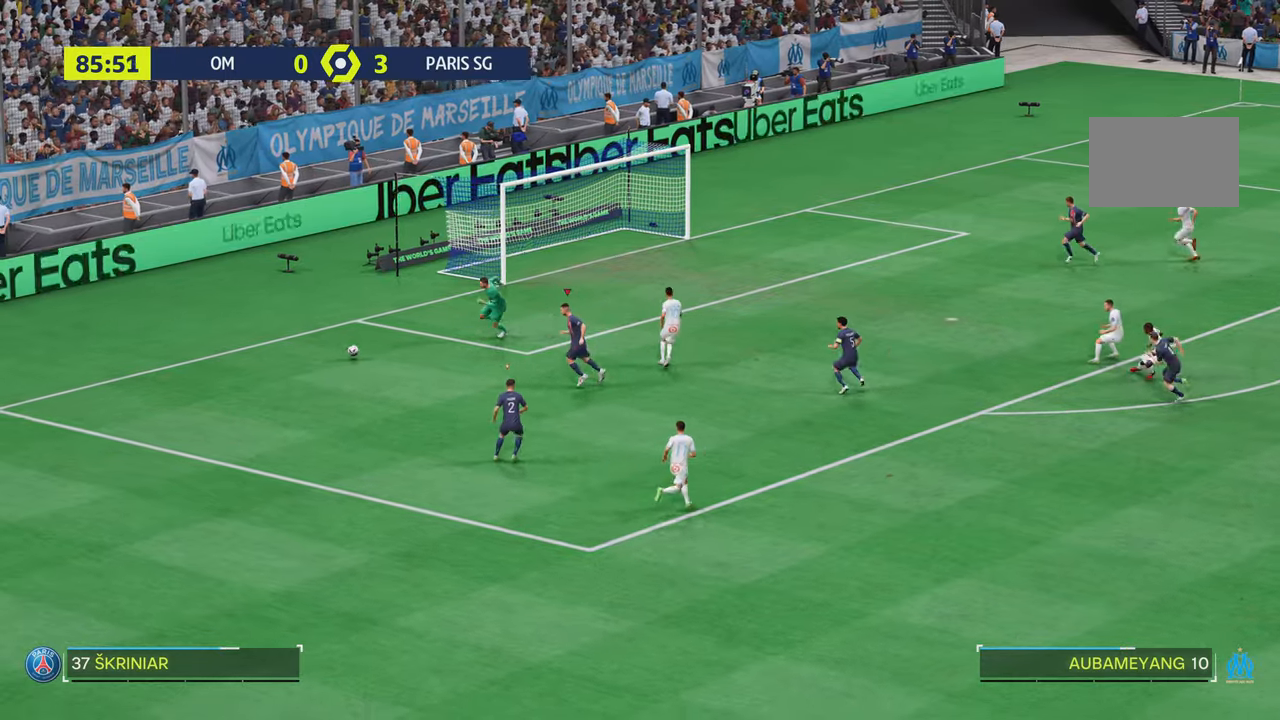
{"buttons": [], "left_stick": "center", "right_stick": "center", "events": [[184, "R2", "up"], [234, "left_stick", "center"]]}
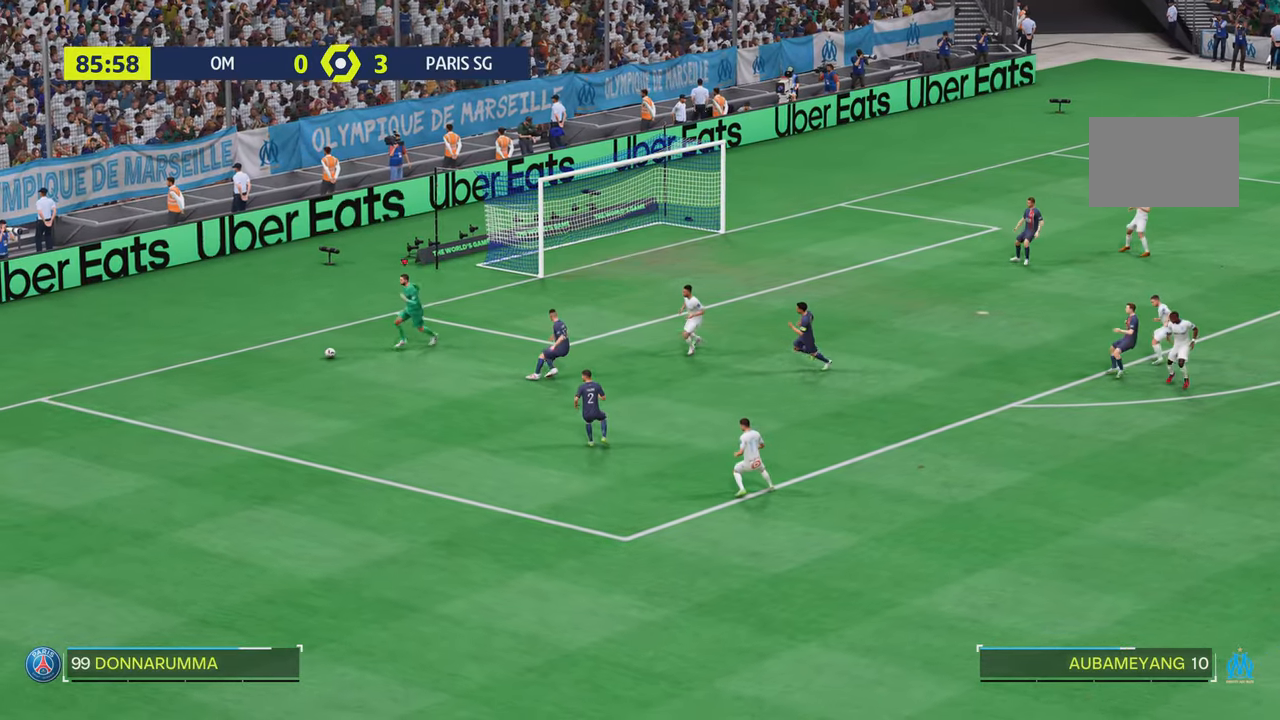
{"buttons": [], "left_stick": "down-right", "right_stick": "center", "events": [[400, "left_stick", "down-right"]]}
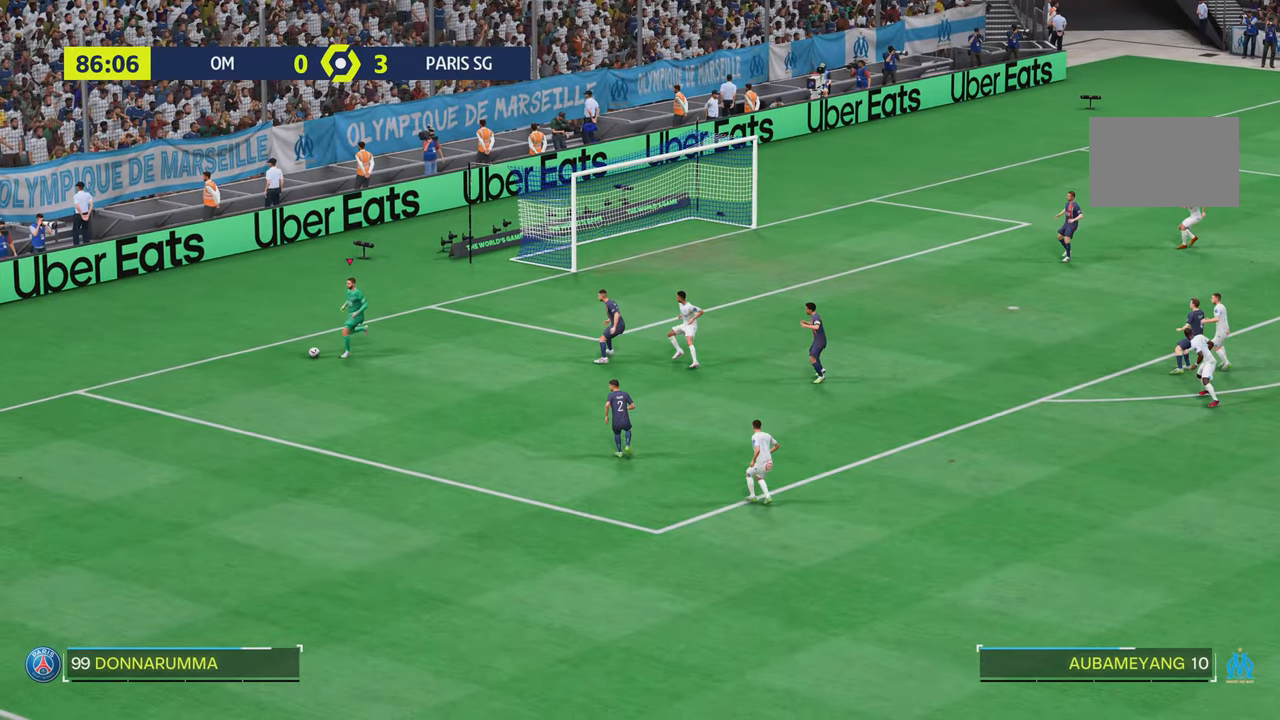
{"buttons": [], "left_stick": "center", "right_stick": "center", "events": [[484, "left_stick", "center"]]}
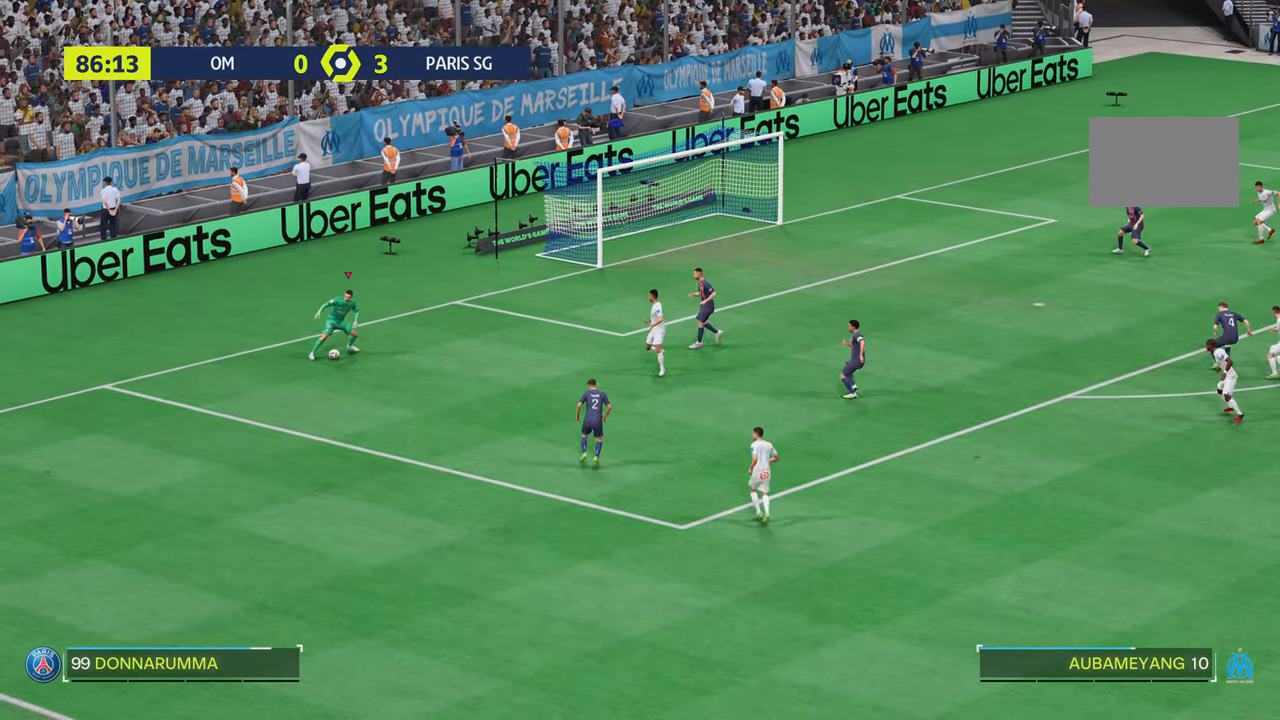
{"buttons": [], "left_stick": "center", "right_stick": "center", "events": []}
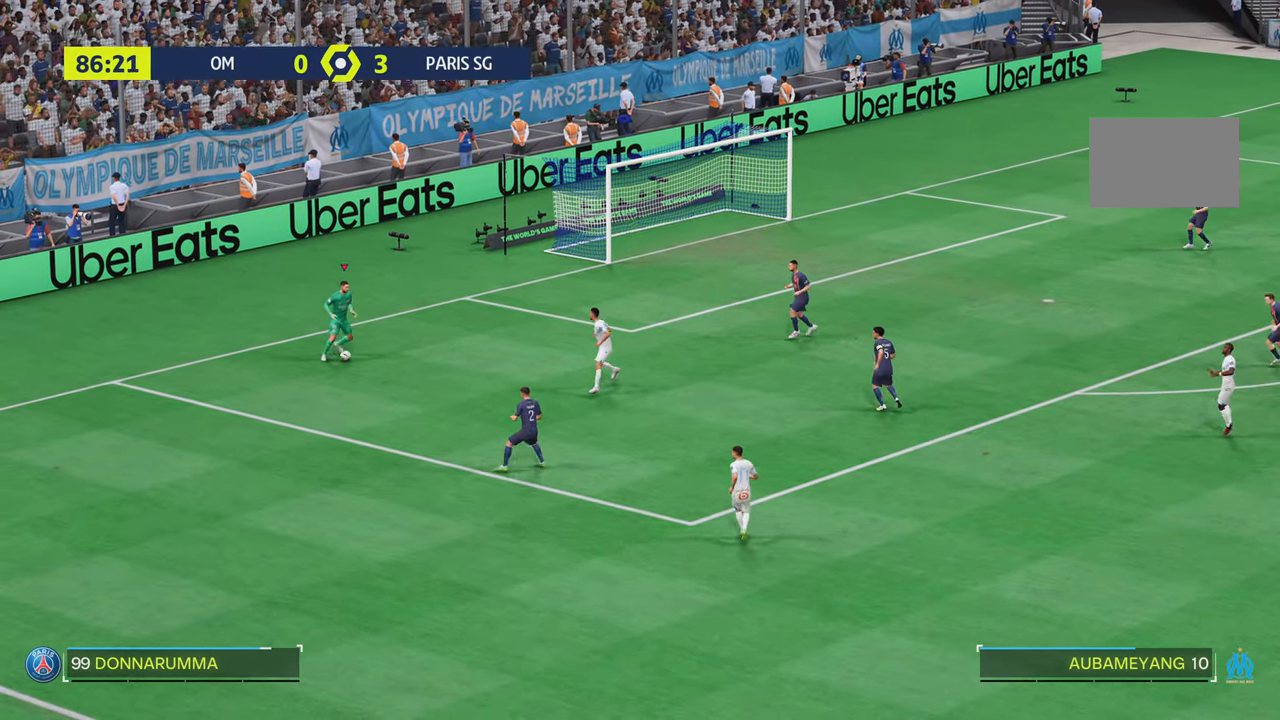
{"buttons": [], "left_stick": "center", "right_stick": "center", "events": []}
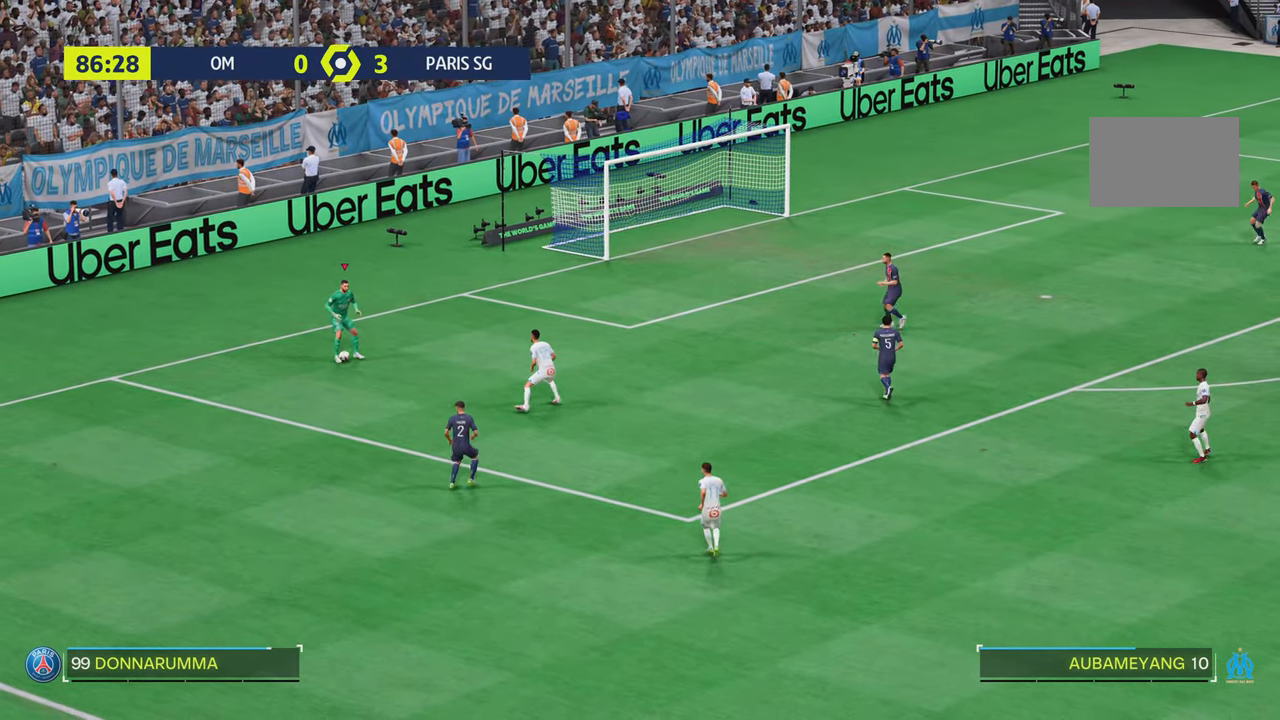
{"buttons": [], "left_stick": "right", "right_stick": "center", "events": [[167, "left_stick", "right"]]}
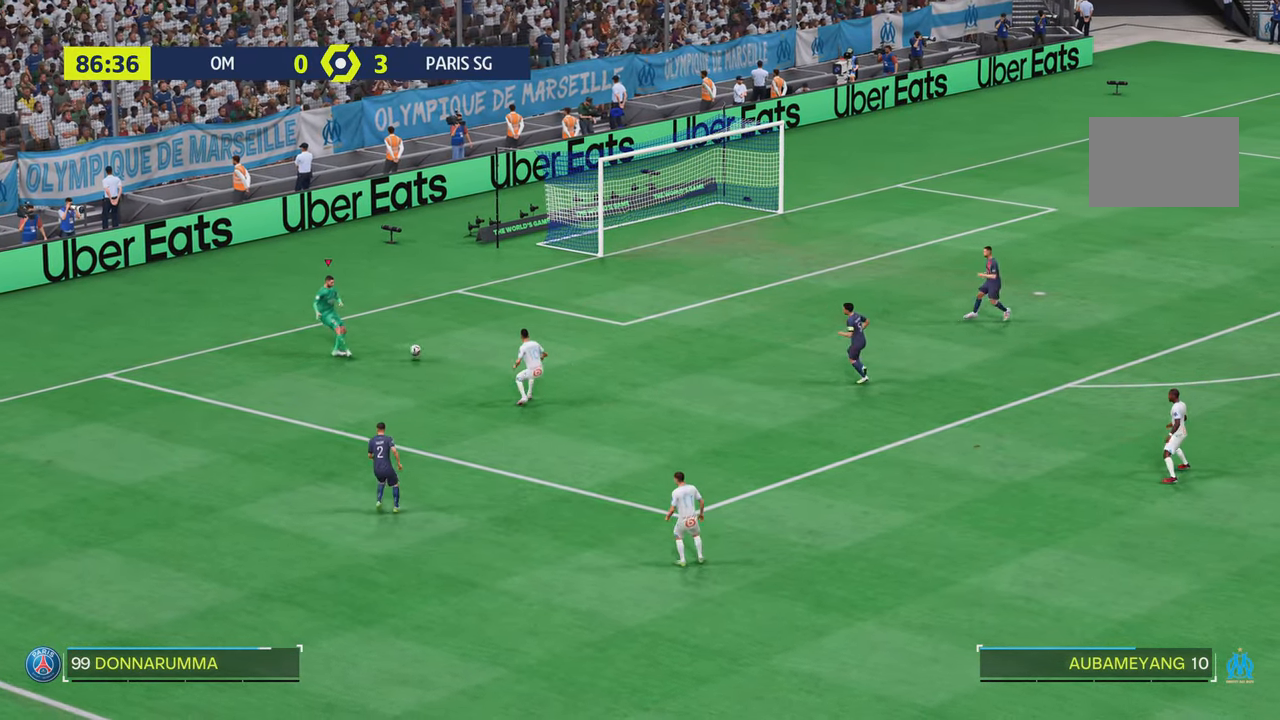
{"buttons": [], "left_stick": "center", "right_stick": "center", "events": [[201, "left_stick", "center"]]}
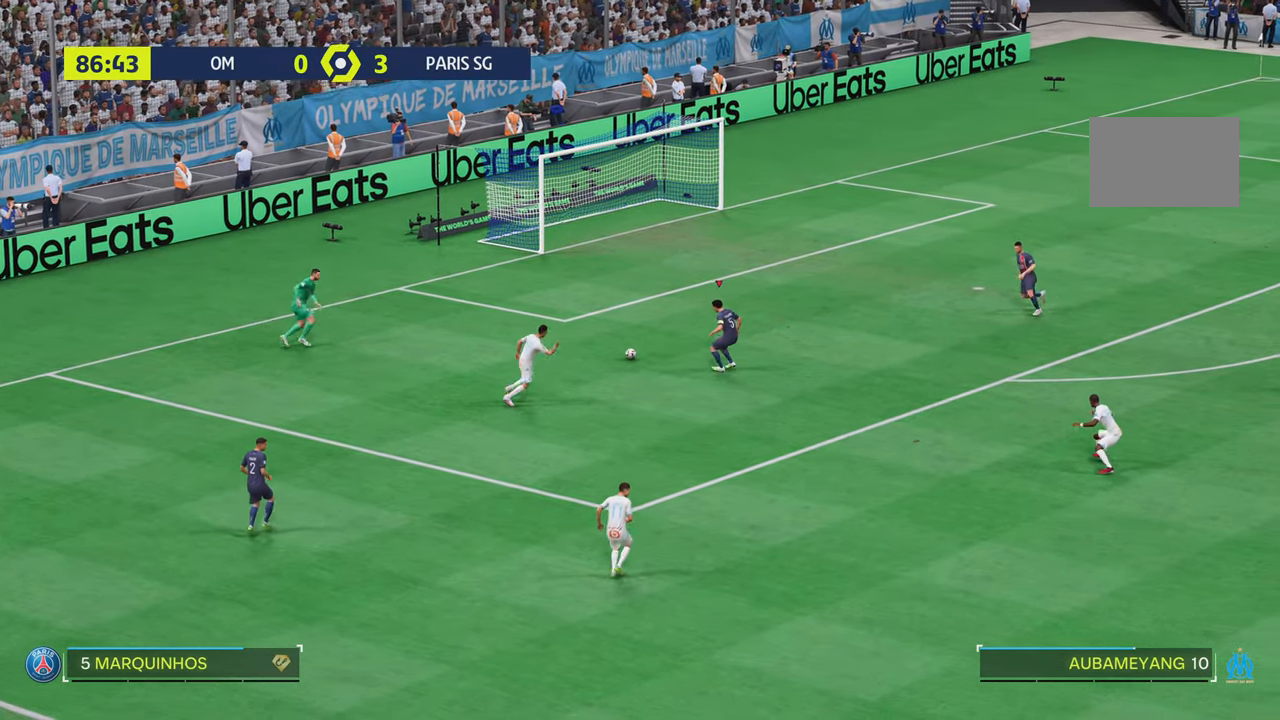
{"buttons": [], "left_stick": "center", "right_stick": "center", "events": [[167, "left_stick", "left"], [450, "left_stick", "center"]]}
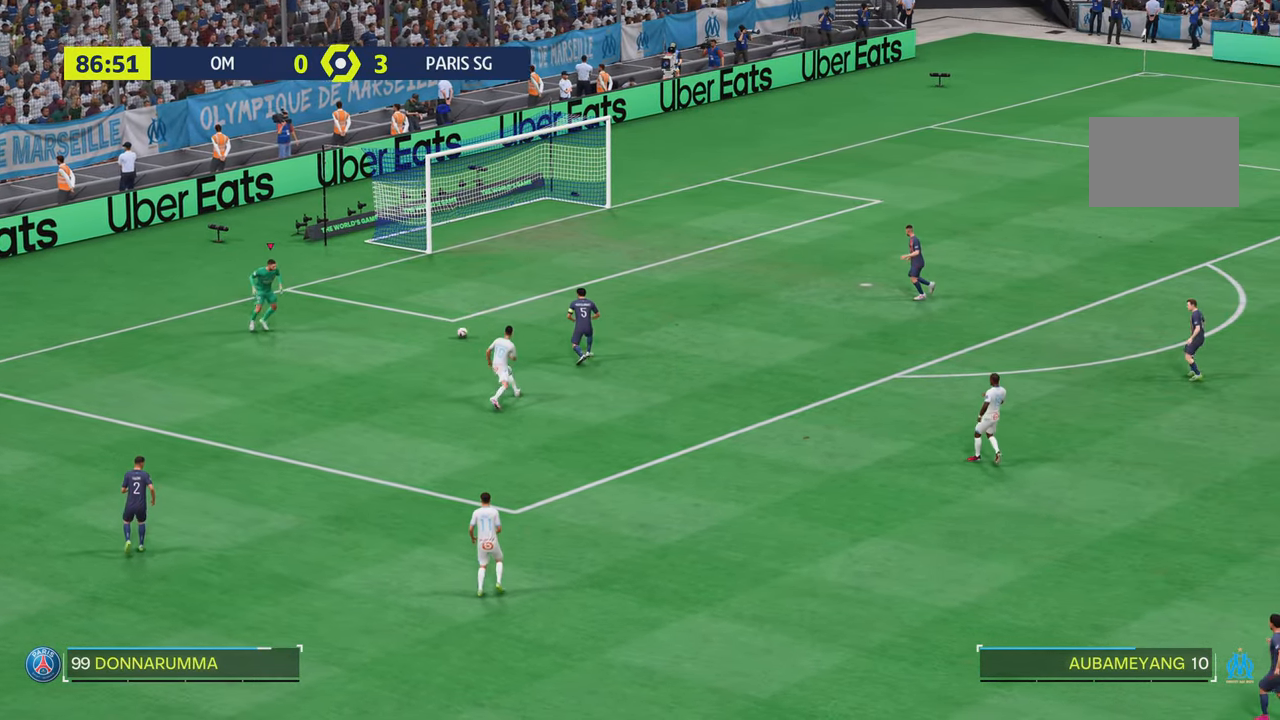
{"buttons": [], "left_stick": "down", "right_stick": "center", "events": [[317, "left_stick", "down"]]}
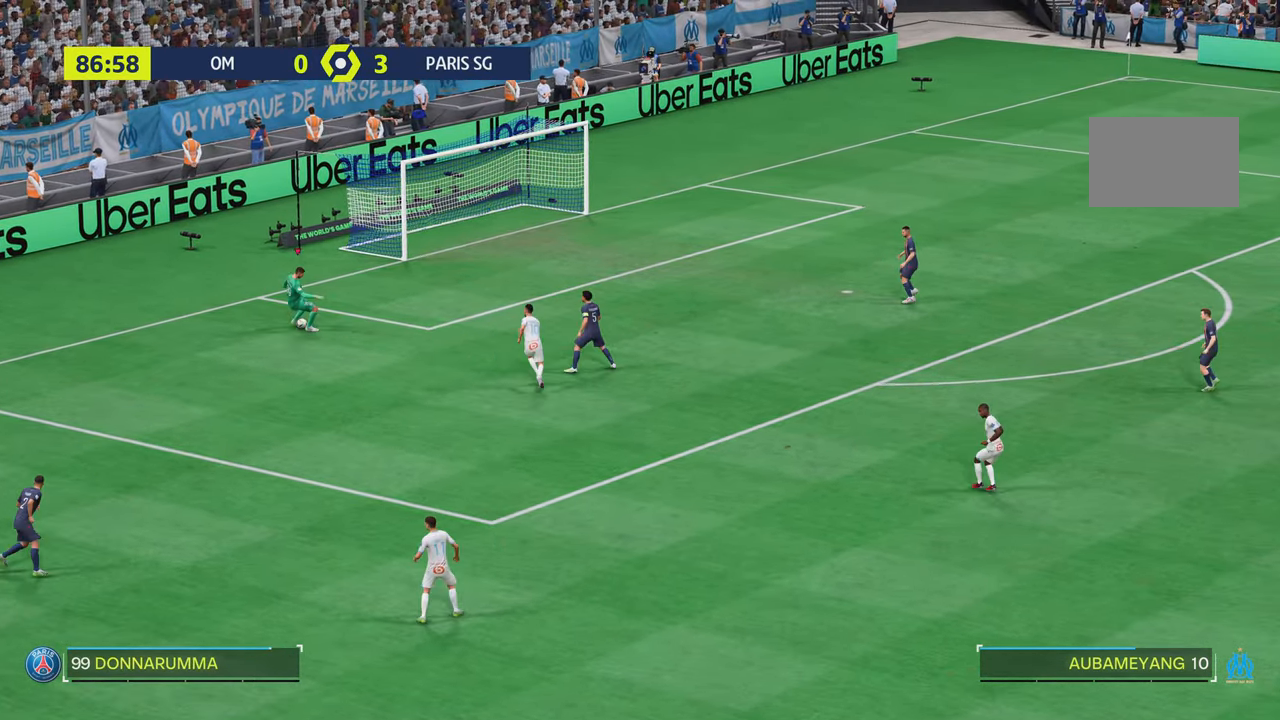
{"buttons": [], "left_stick": "center", "right_stick": "center", "events": [[17, "left_stick", "center"]]}
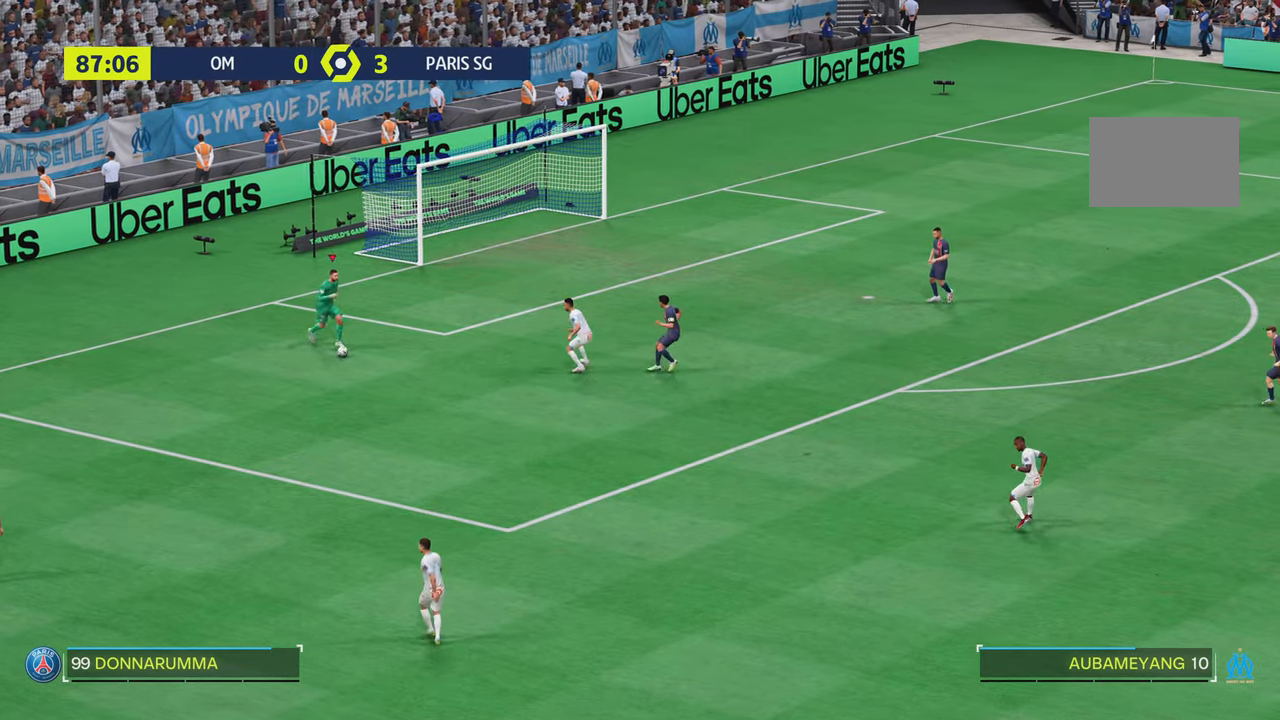
{"buttons": [], "left_stick": "center", "right_stick": "center", "events": []}
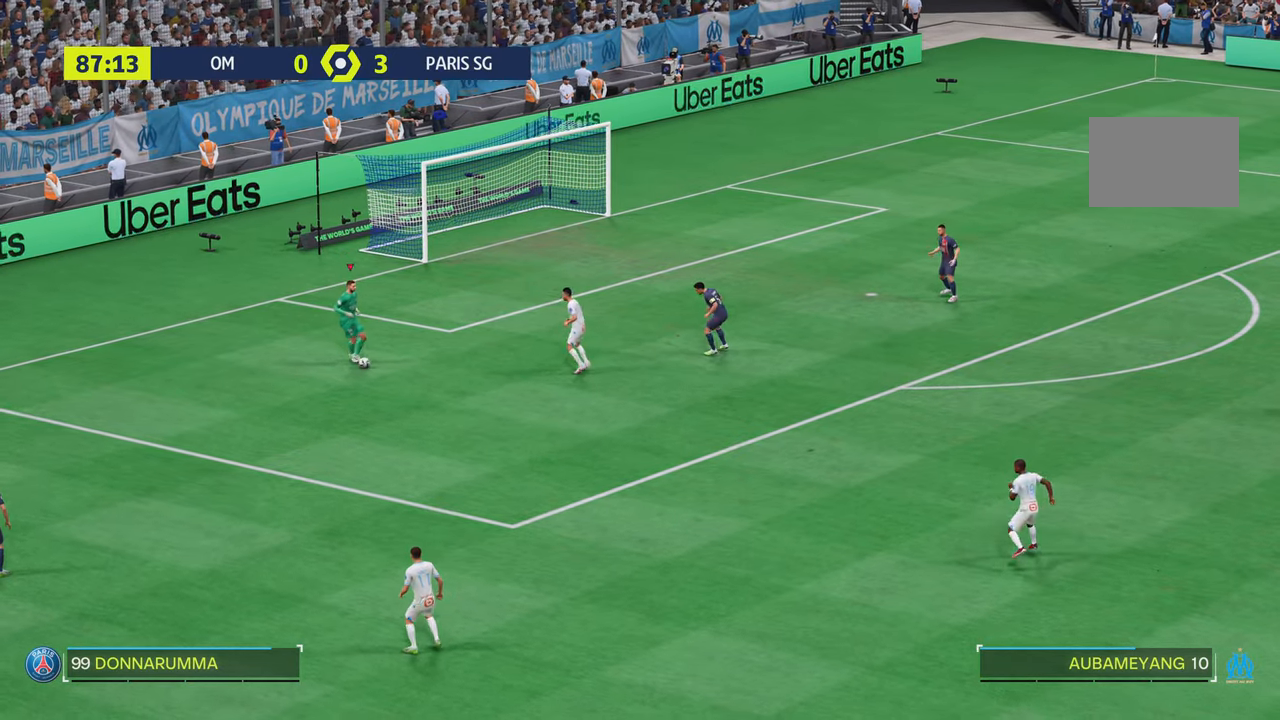
{"buttons": [], "left_stick": "up-right", "right_stick": "center", "events": [[184, "SQUARE", "down"], [234, "left_stick", "up-right"], [317, "SQUARE", "up"]]}
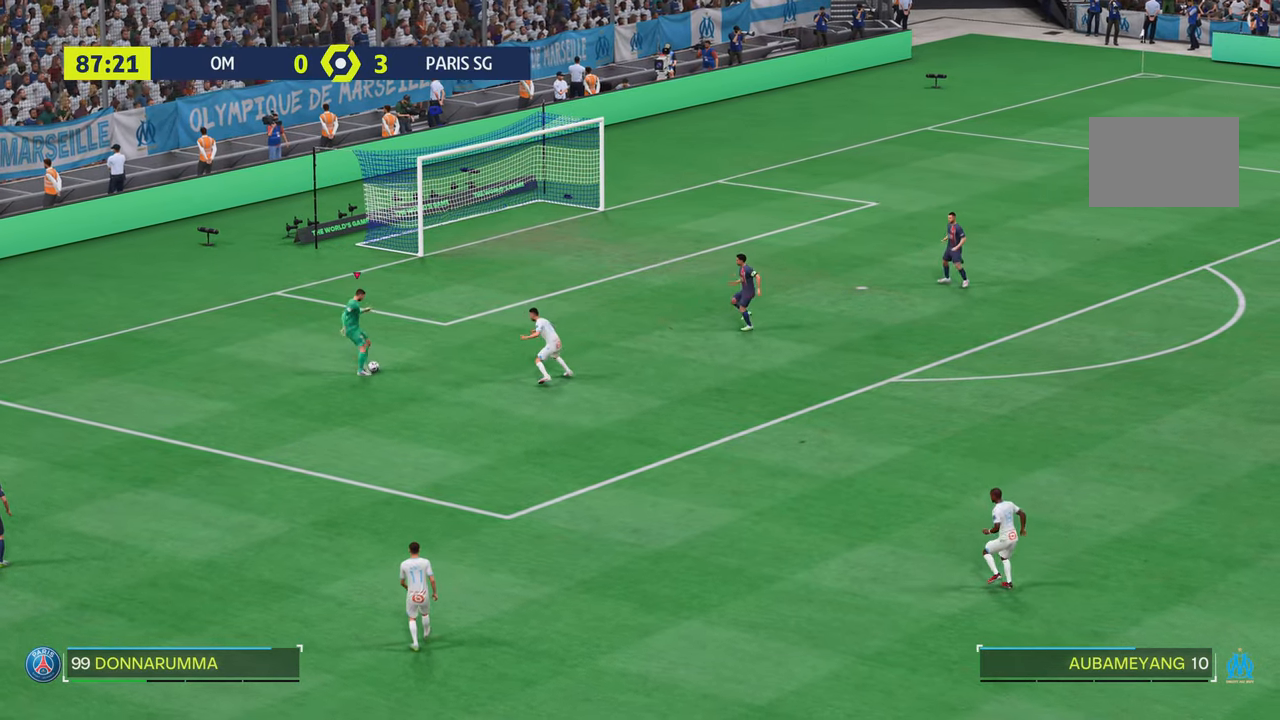
{"buttons": [], "left_stick": "up-right", "right_stick": "center", "events": []}
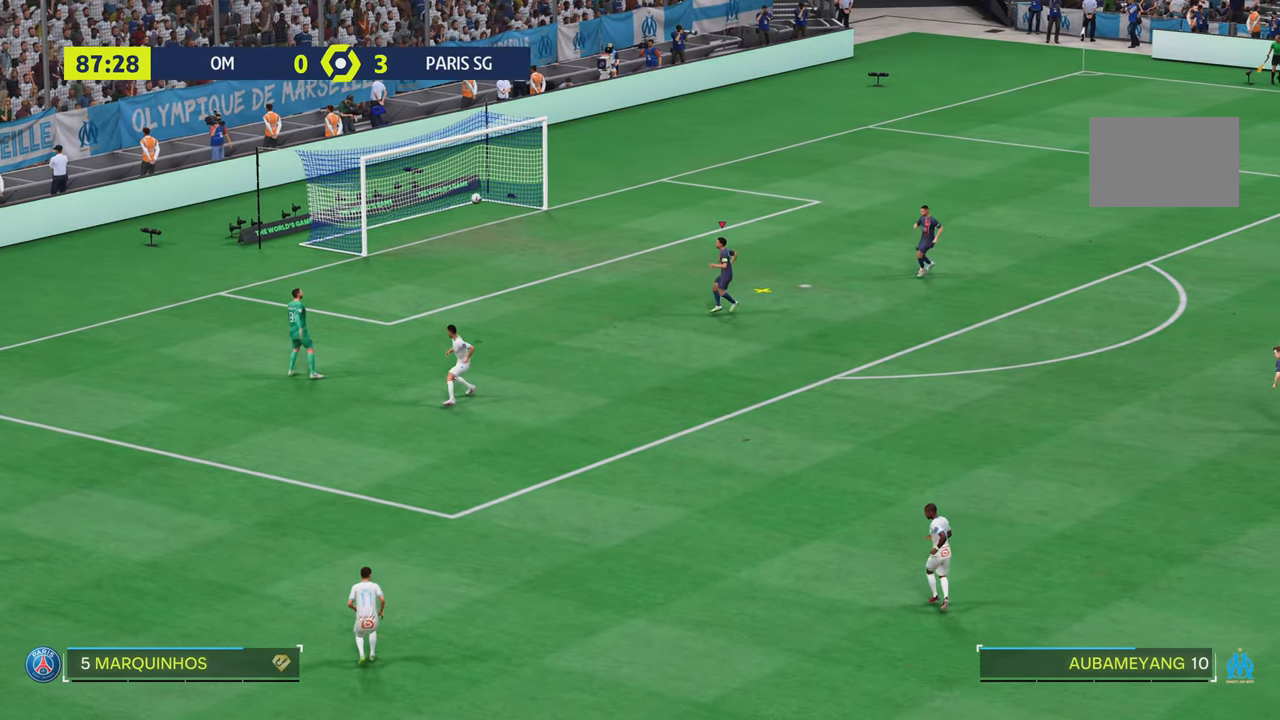
{"buttons": [], "left_stick": "down-right", "right_stick": "center", "events": [[117, "left_stick", "right"], [284, "left_stick", "down-right"]]}
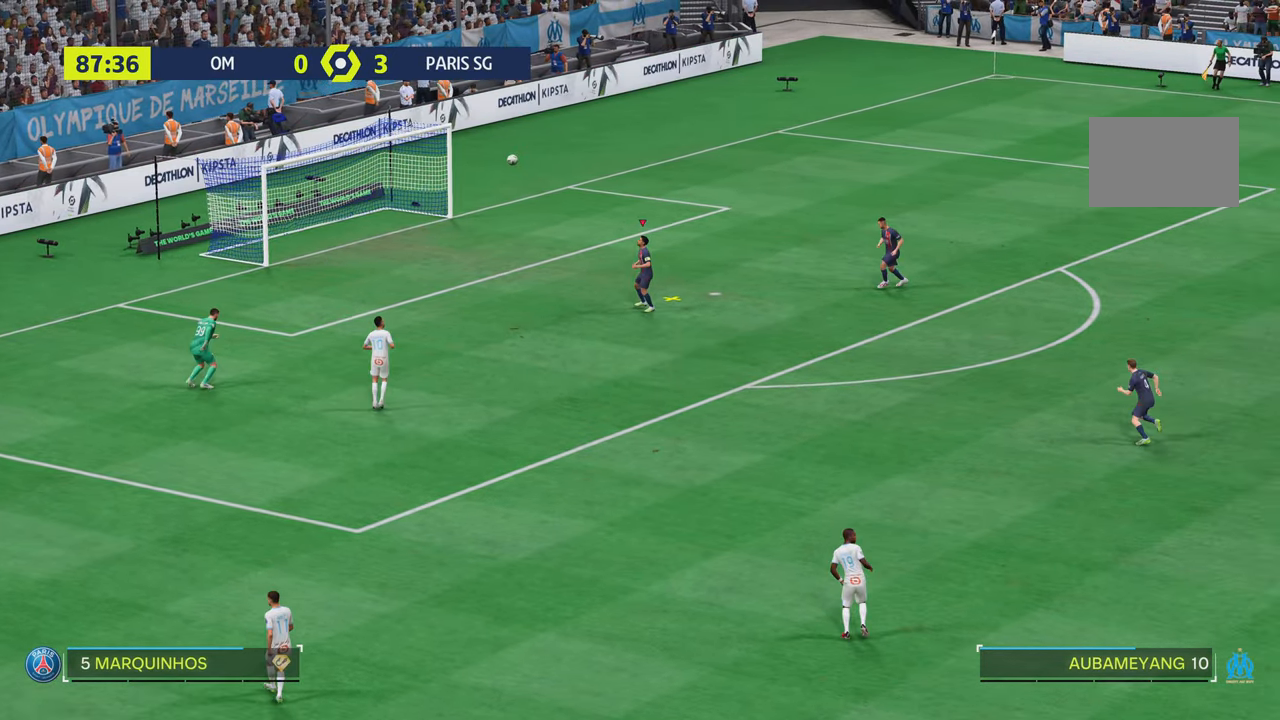
{"buttons": [], "left_stick": "down-right", "right_stick": "center", "events": []}
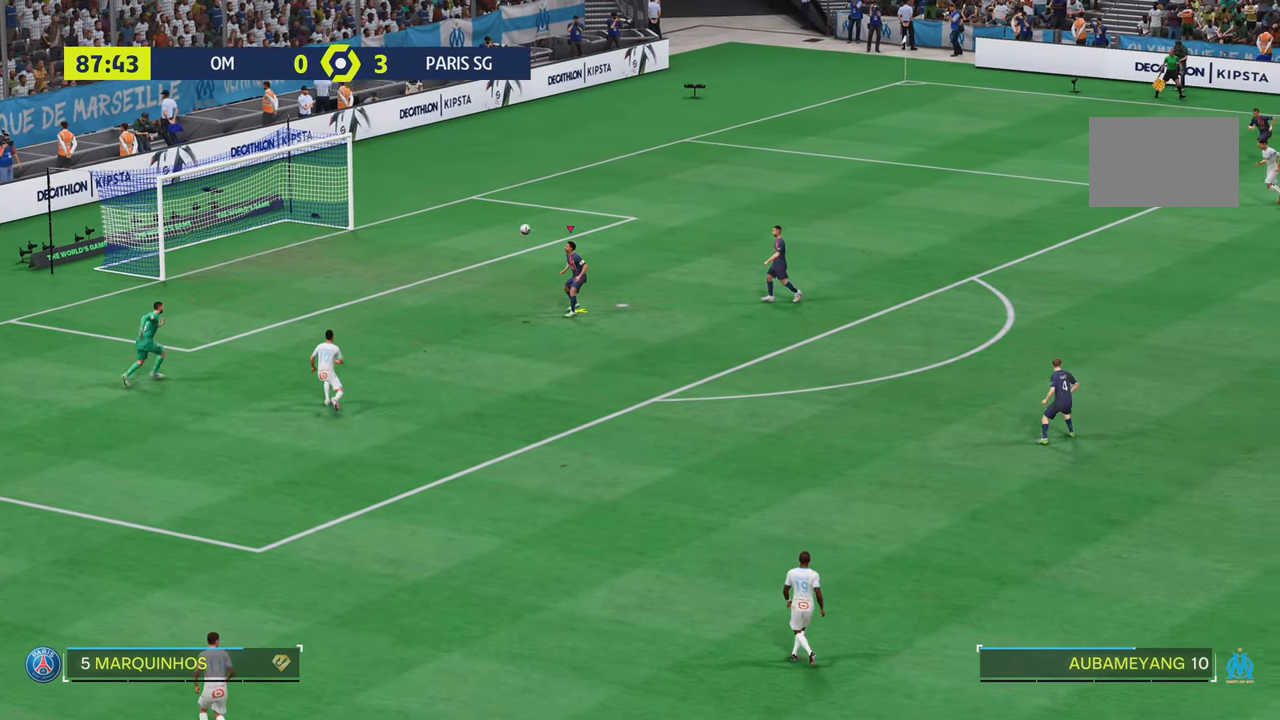
{"buttons": [], "left_stick": "down-right", "right_stick": "center", "events": []}
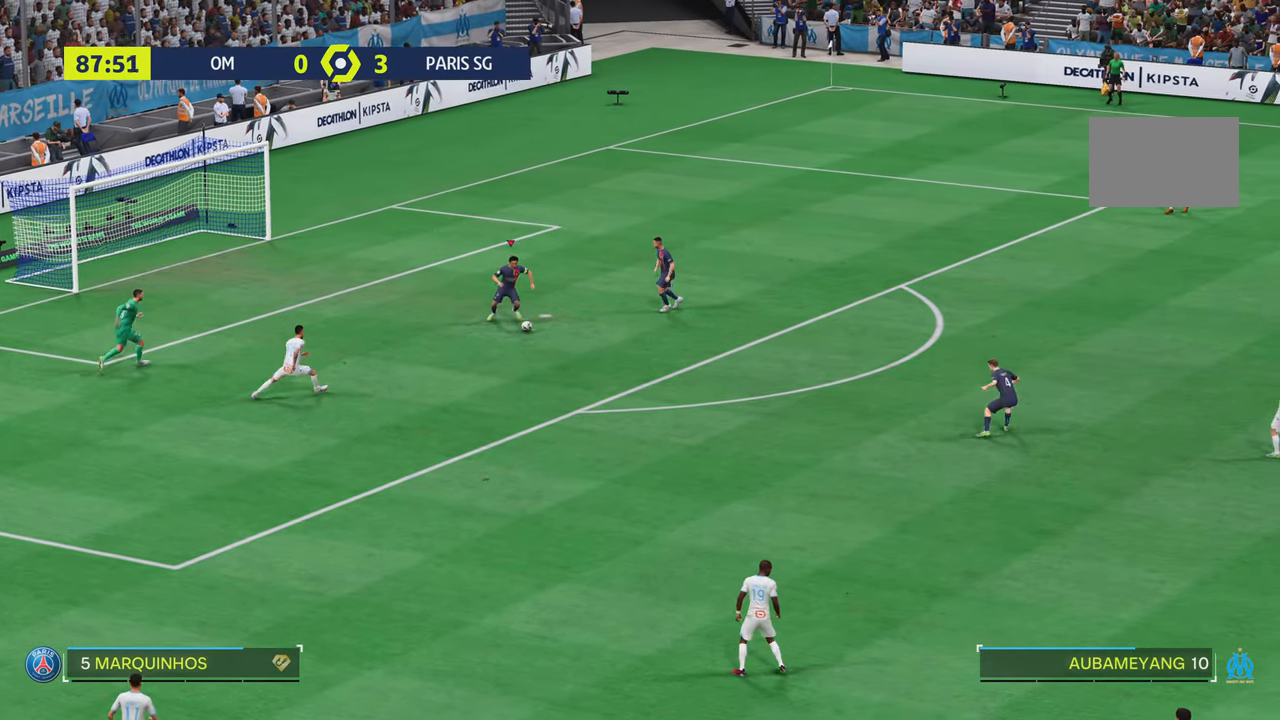
{"buttons": [], "left_stick": "down-right", "right_stick": "center", "events": []}
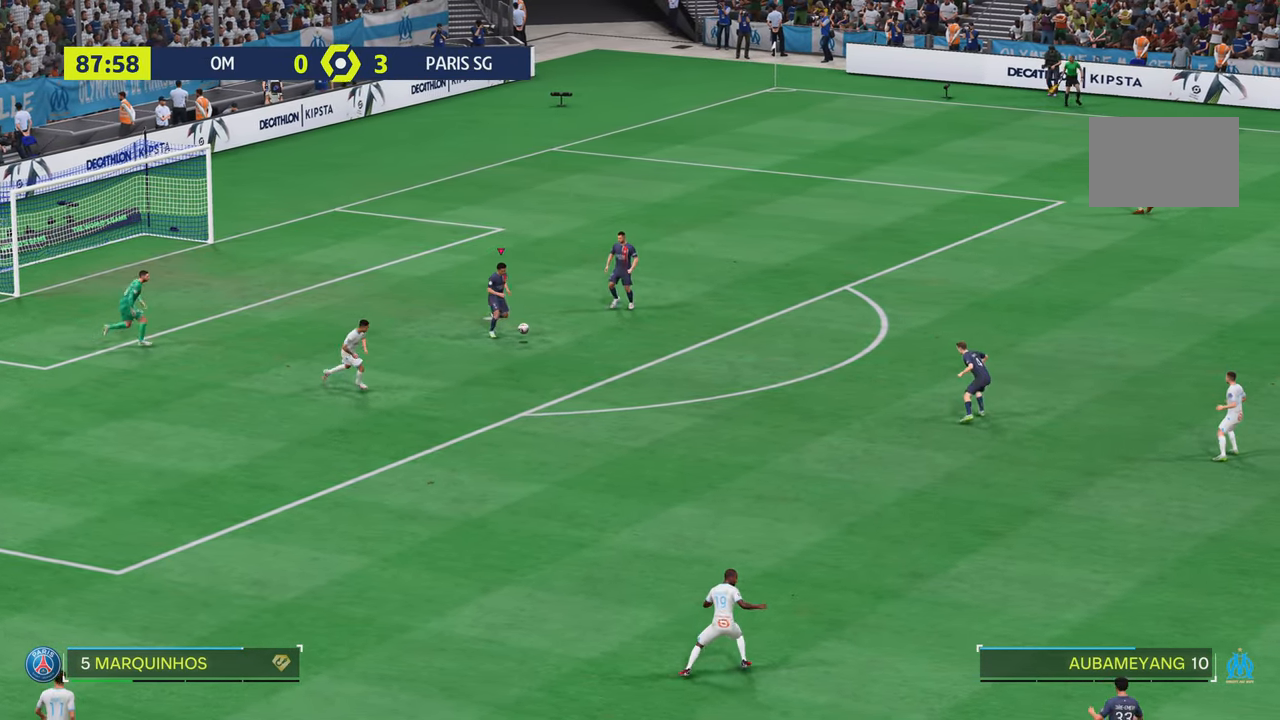
{"buttons": [], "left_stick": "down-right", "right_stick": "center", "events": []}
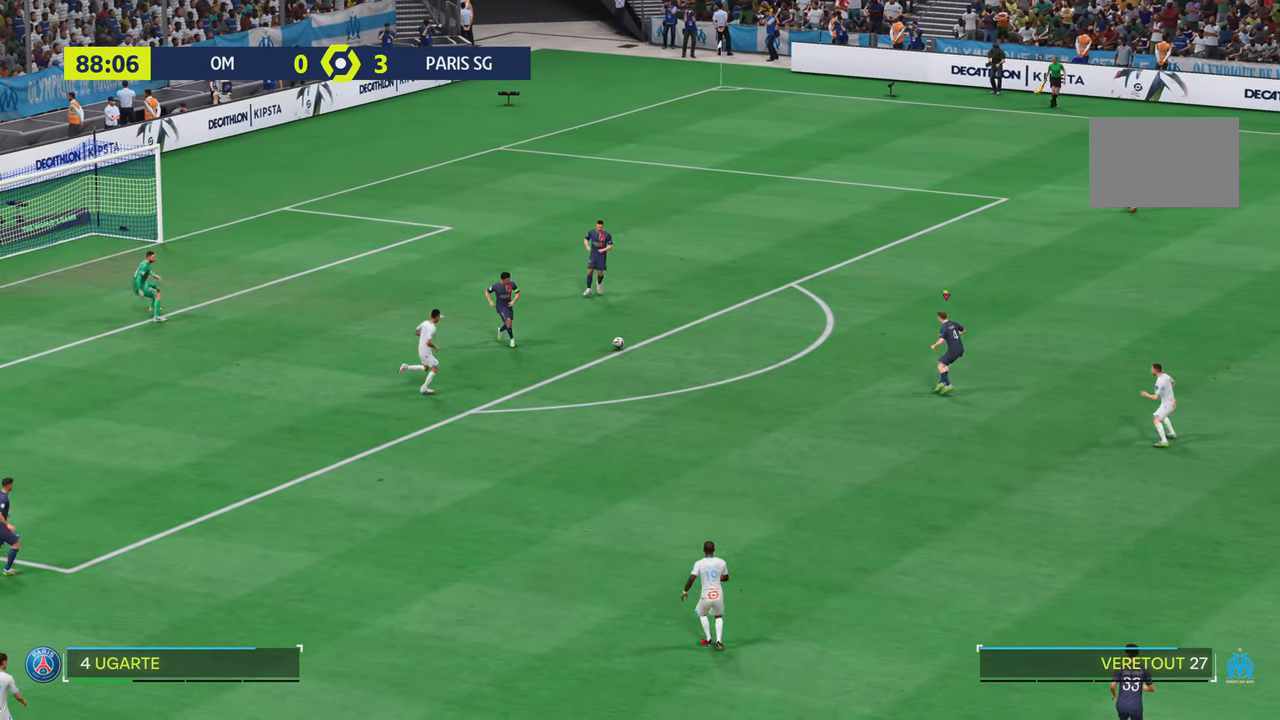
{"buttons": [], "left_stick": "down", "right_stick": "center", "events": [[167, "left_stick", "center"], [417, "left_stick", "down"]]}
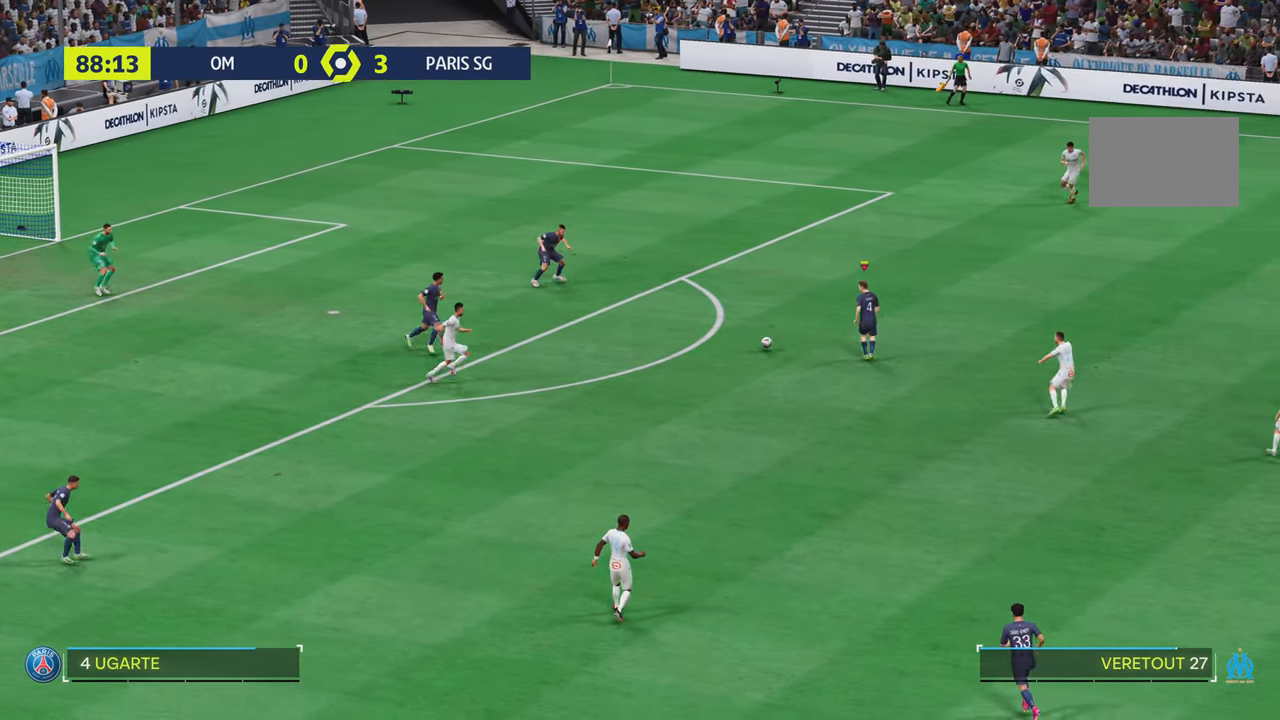
{"buttons": [], "left_stick": "up-right", "right_stick": "center", "events": [[333, "left_stick", "center"], [383, "left_stick", "up-right"]]}
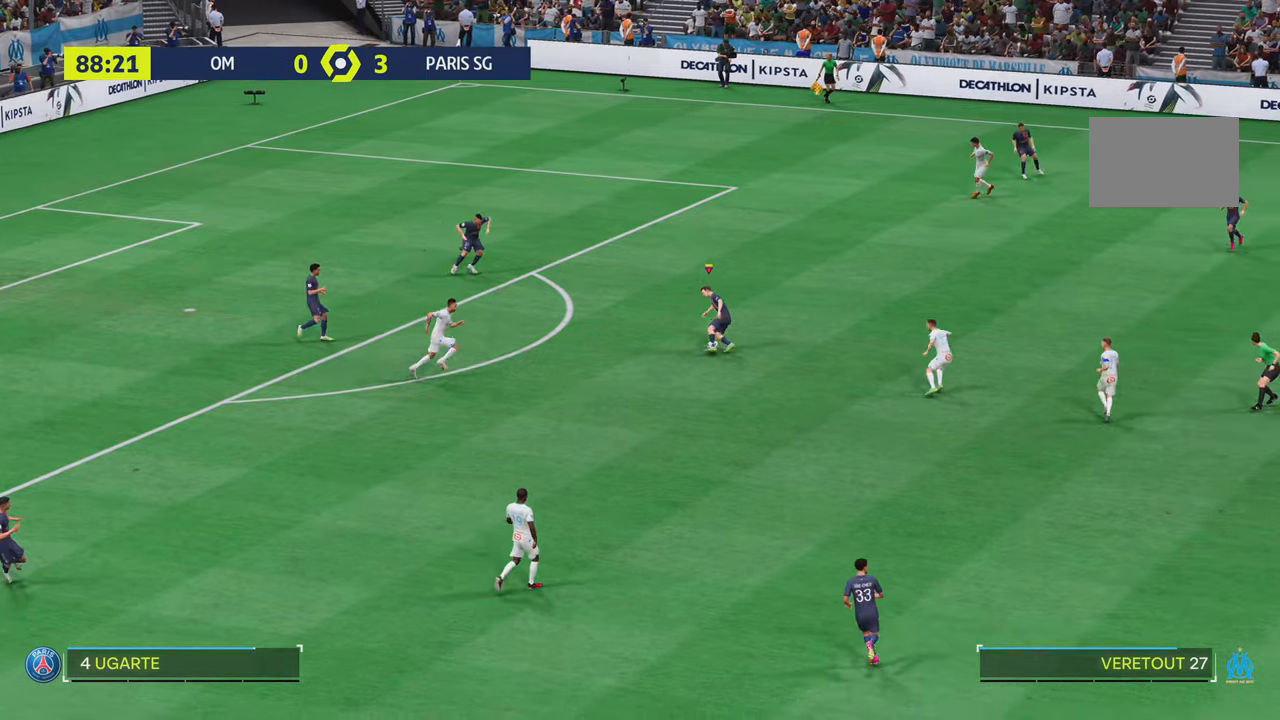
{"buttons": [], "left_stick": "up-right", "right_stick": "center", "events": []}